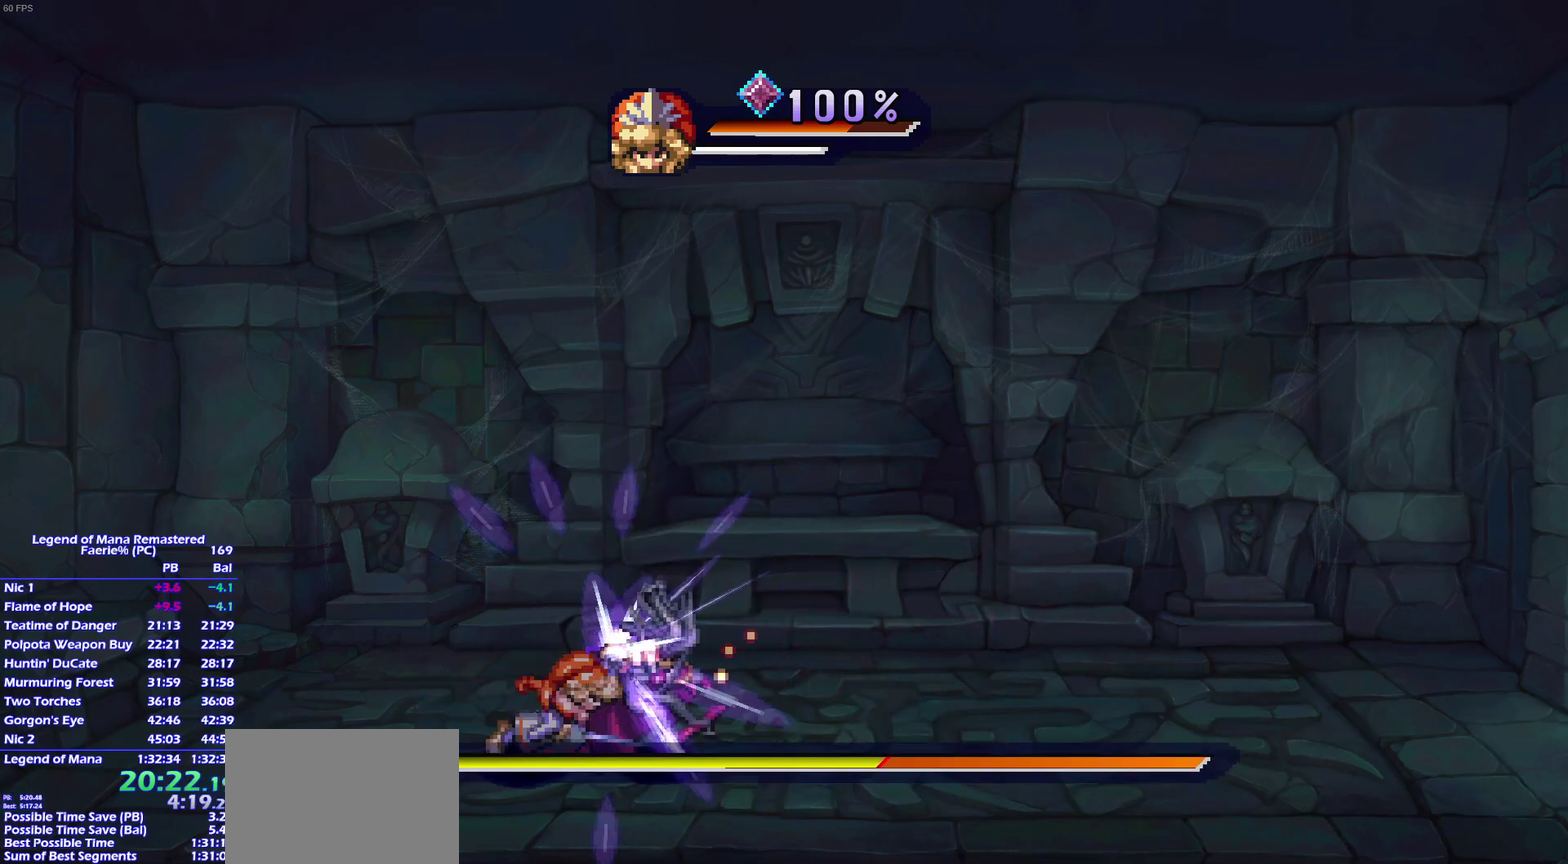
Gameplay with a controller (PlayStation layout); each line is a JSON object with the inputs held at the frame after it. "events" lists button and stick changes between this image and that frame as [ms after this image, input, new state], when the widget could be followed in between. This overlay highlights the sticks when they move; stick clicks (L3) are not distinguishable. Not read: L3 R3 SELECT START.
{"buttons": [], "left_stick": "center", "right_stick": "center", "events": [[83, "SQUARE", "down"], [117, "L1", "down"], [183, "SQUARE", "up"], [233, "L1", "up"]]}
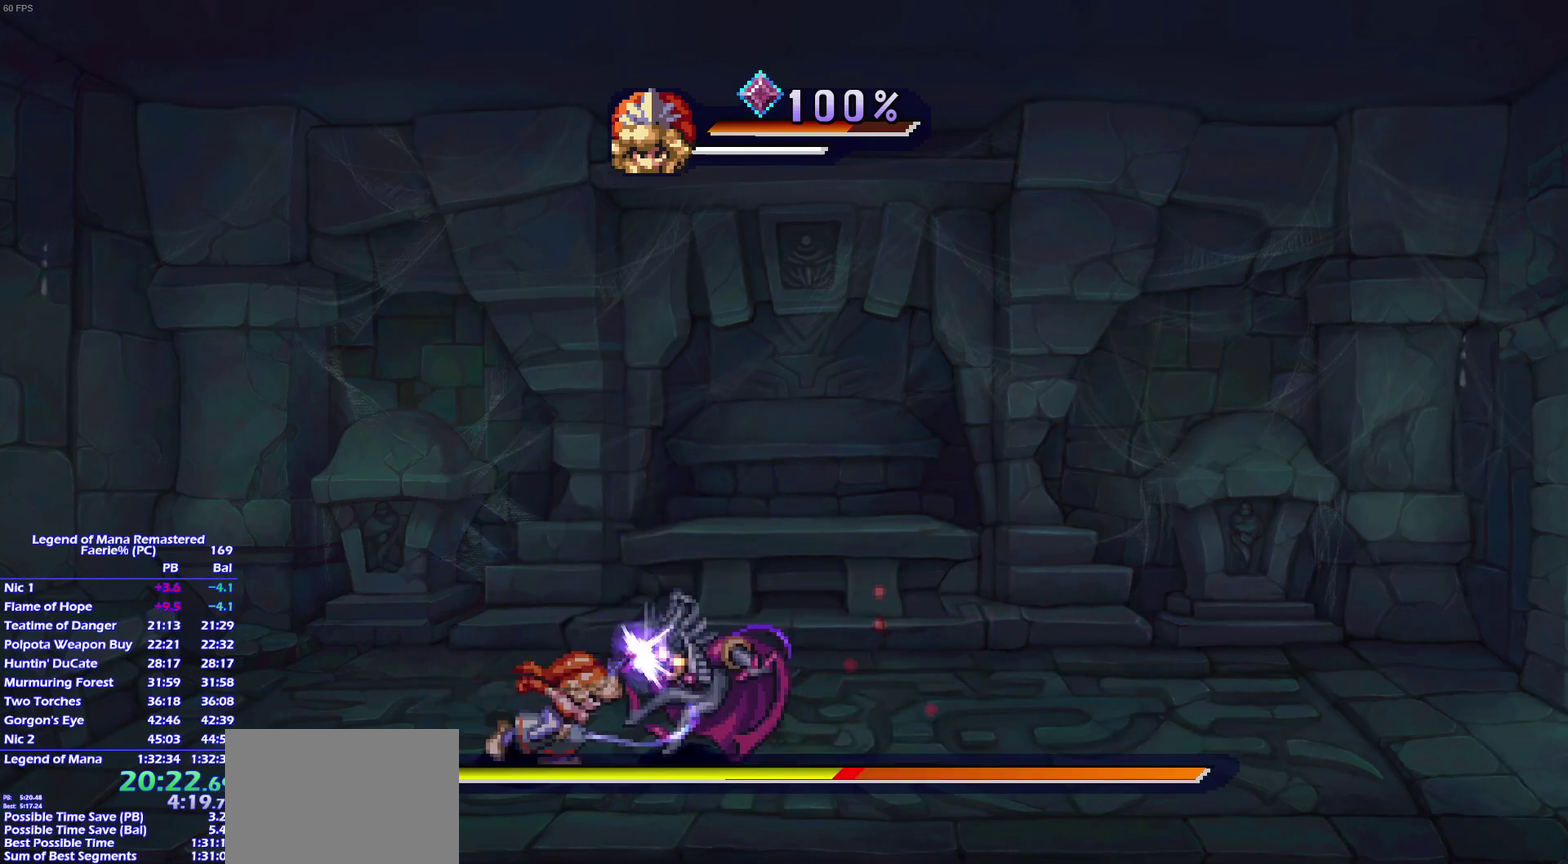
{"buttons": [], "left_stick": "center", "right_stick": "center", "events": [[267, "SQUARE", "down"], [317, "L1", "down"], [367, "SQUARE", "up"], [417, "L1", "up"]]}
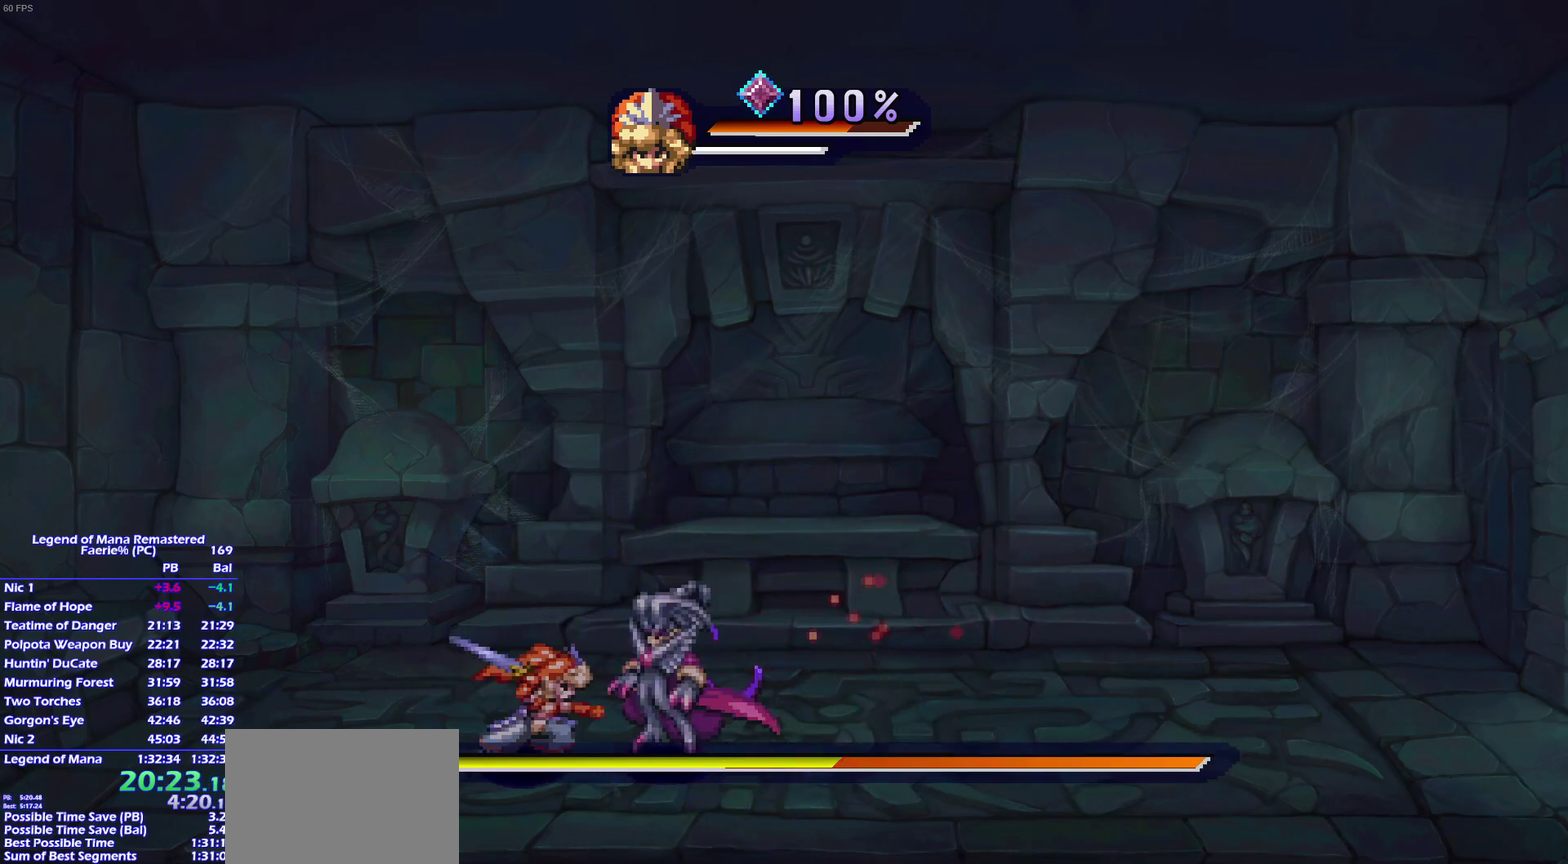
{"buttons": ["SQUARE", "L1"], "left_stick": "center", "right_stick": "center", "events": [[433, "SQUARE", "down"], [483, "L1", "down"]]}
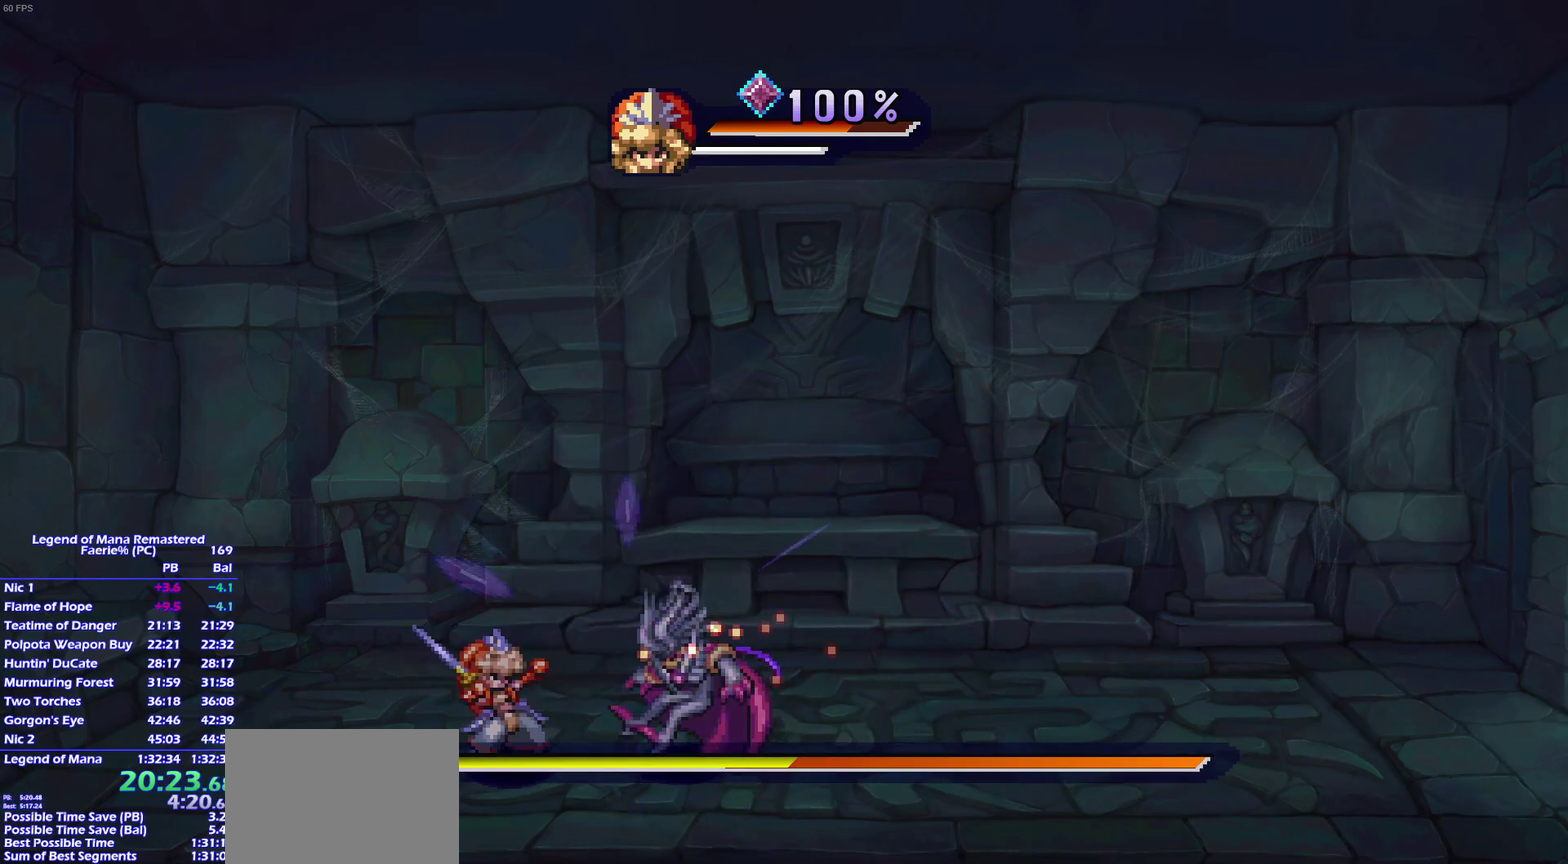
{"buttons": [], "left_stick": "center", "right_stick": "center", "events": [[67, "SQUARE", "up"], [117, "L1", "up"]]}
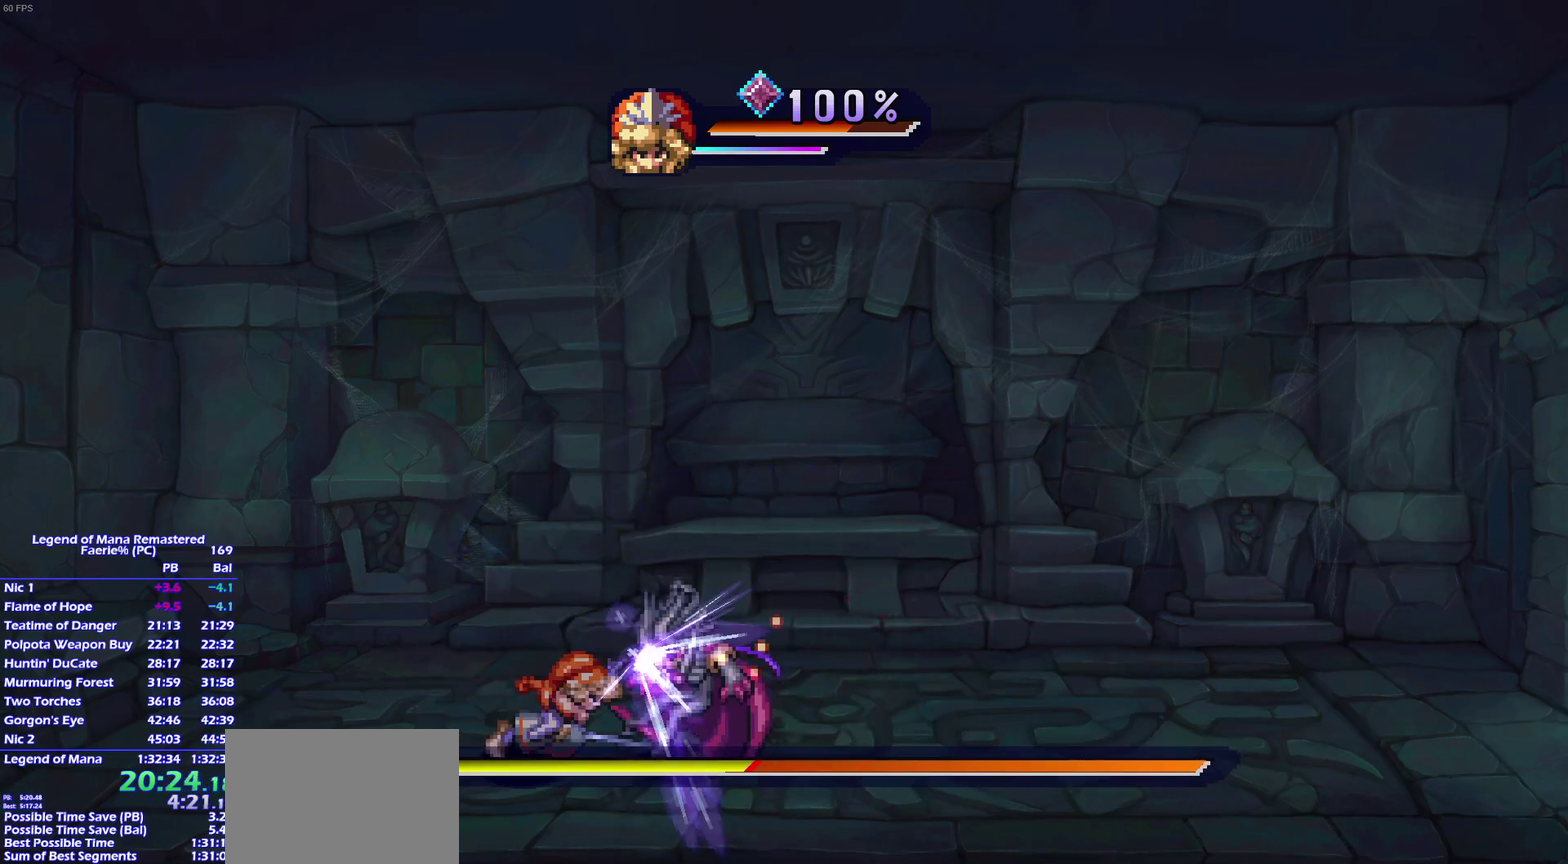
{"buttons": [], "left_stick": "center", "right_stick": "center", "events": [[167, "SQUARE", "down"], [183, "L1", "down"], [267, "SQUARE", "up"], [300, "L1", "up"]]}
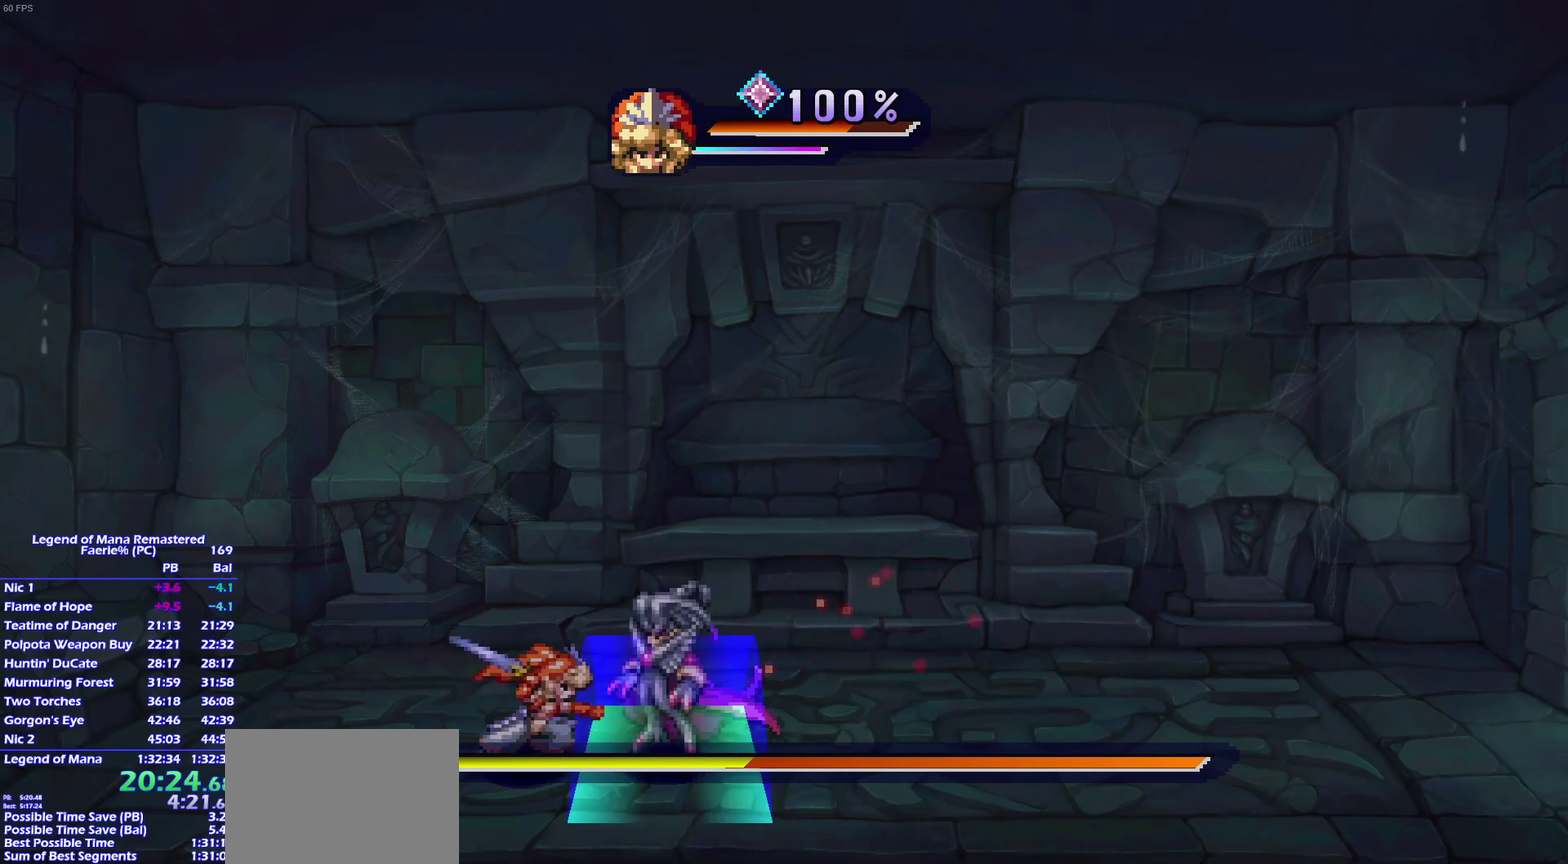
{"buttons": ["SQUARE", "L1"], "left_stick": "center", "right_stick": "center", "events": [[383, "SQUARE", "down"], [433, "L1", "down"]]}
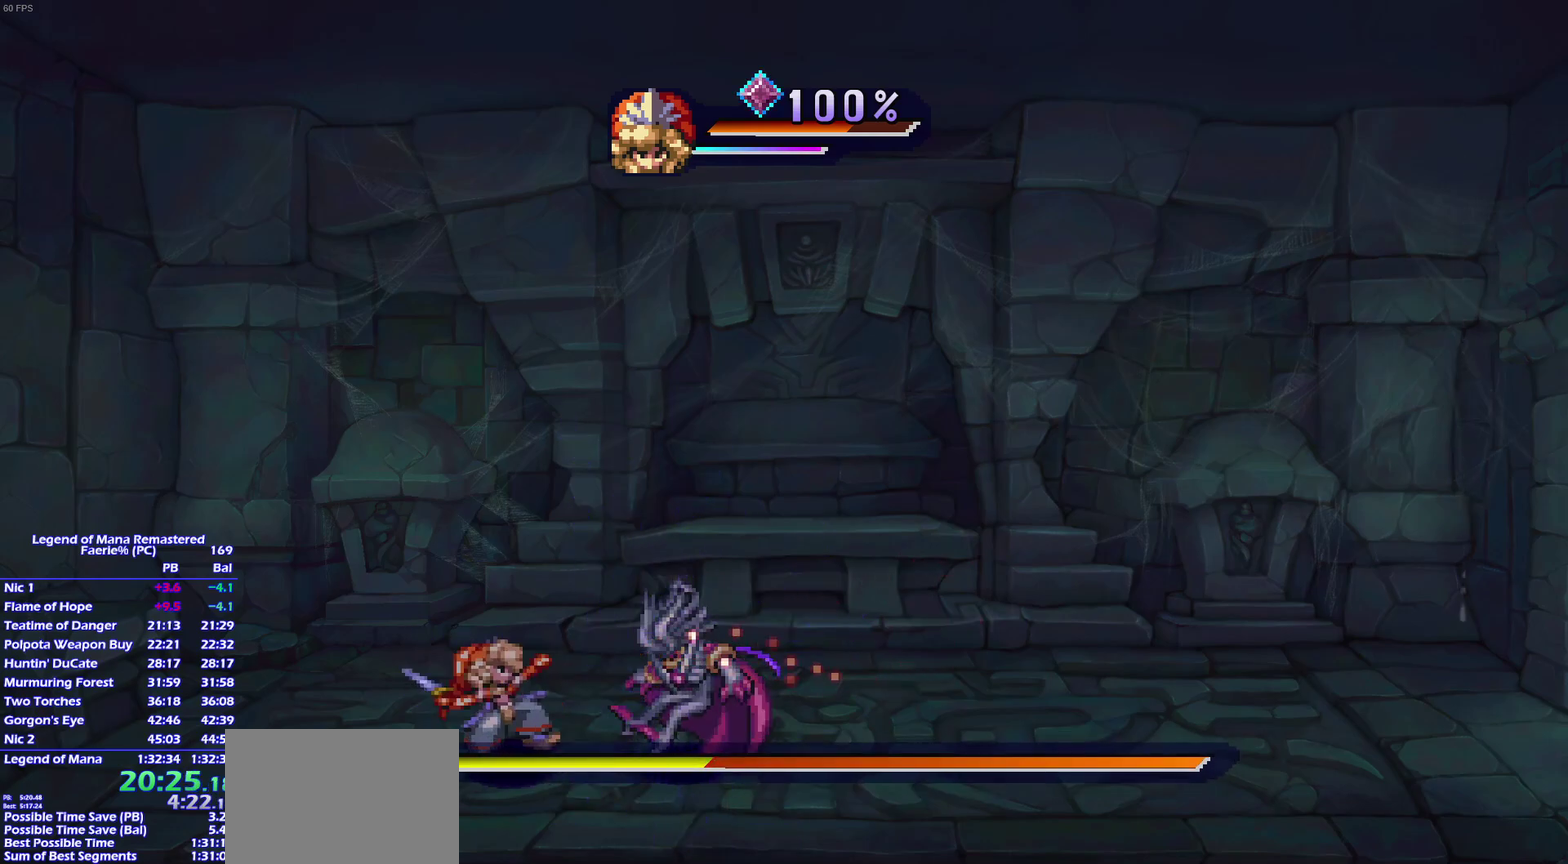
{"buttons": [], "left_stick": "up-right", "right_stick": "center", "events": [[17, "SQUARE", "up"], [67, "L1", "up"], [483, "left_stick", "up-right"]]}
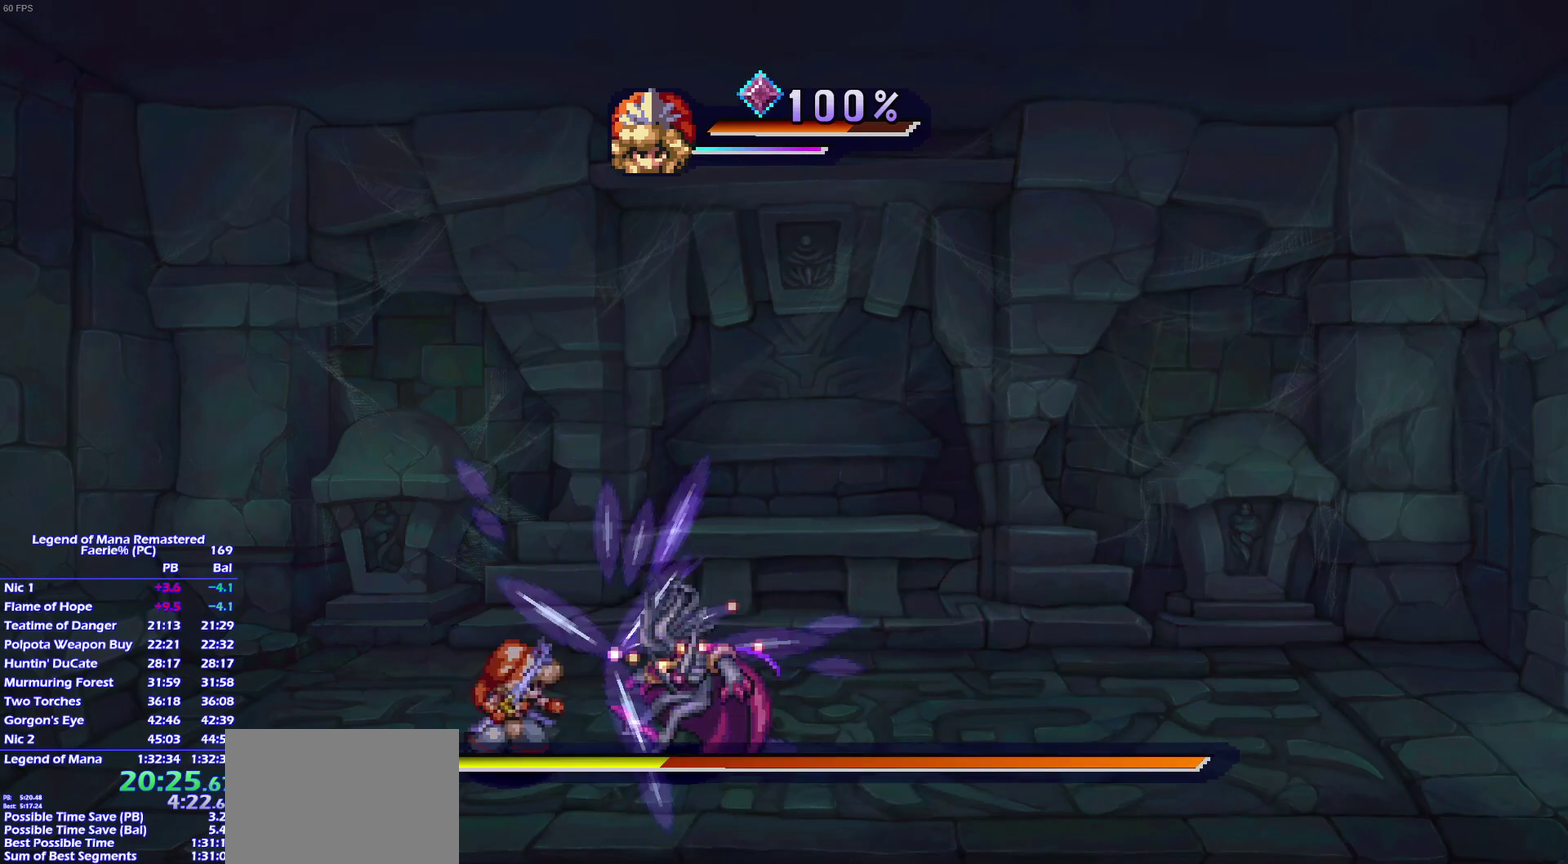
{"buttons": [], "left_stick": "center", "right_stick": "center", "events": [[83, "SQUARE", "down"], [100, "left_stick", "center"], [150, "L1", "down"], [183, "SQUARE", "up"], [267, "L1", "up"]]}
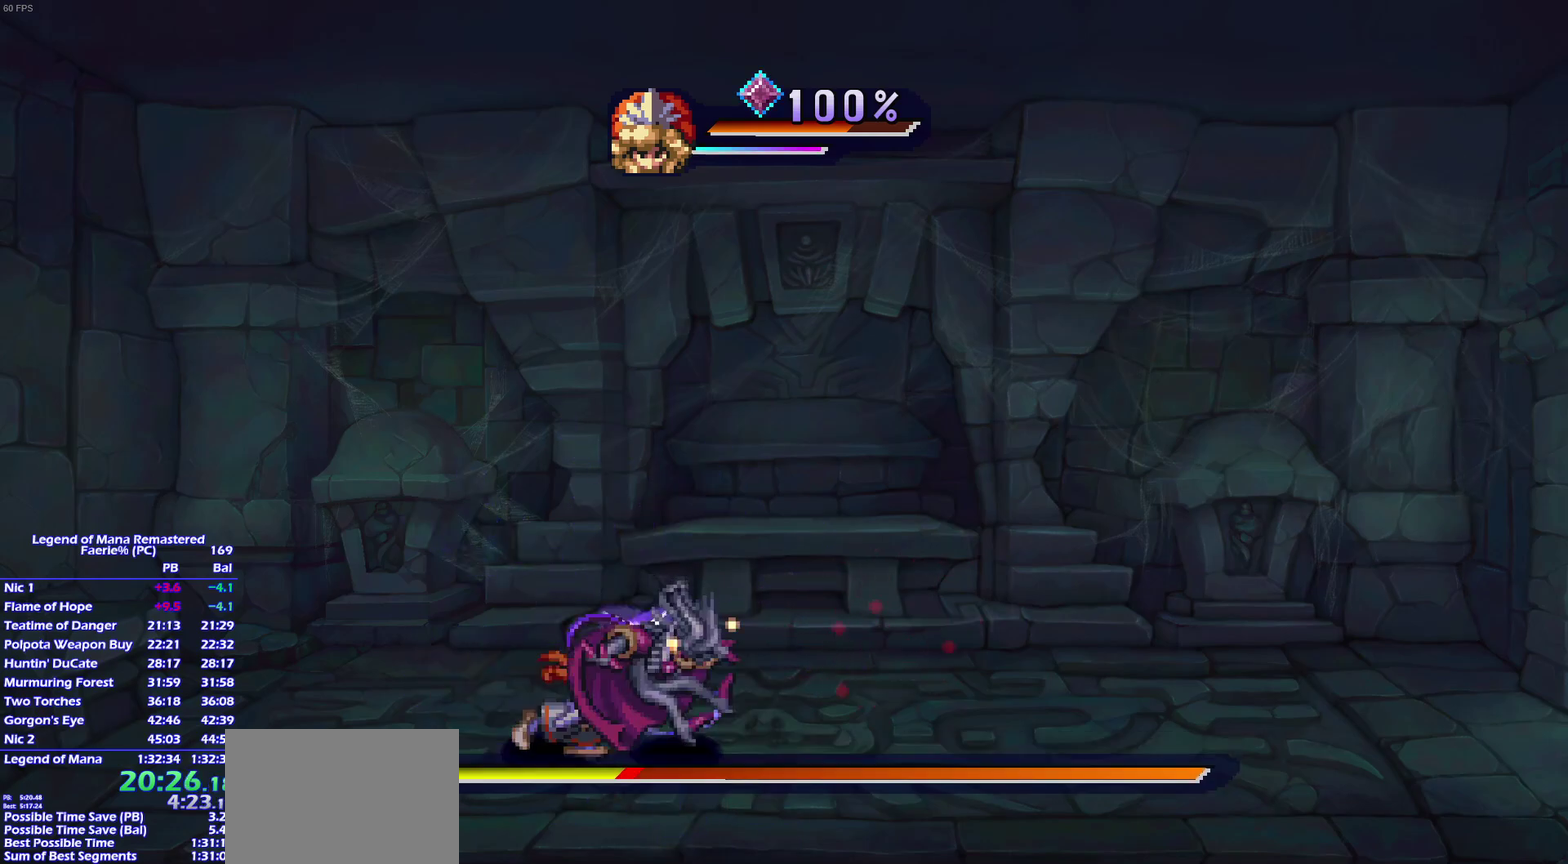
{"buttons": [], "left_stick": "center", "right_stick": "center", "events": [[267, "SQUARE", "down"], [300, "L1", "down"], [383, "SQUARE", "up"], [433, "L1", "up"]]}
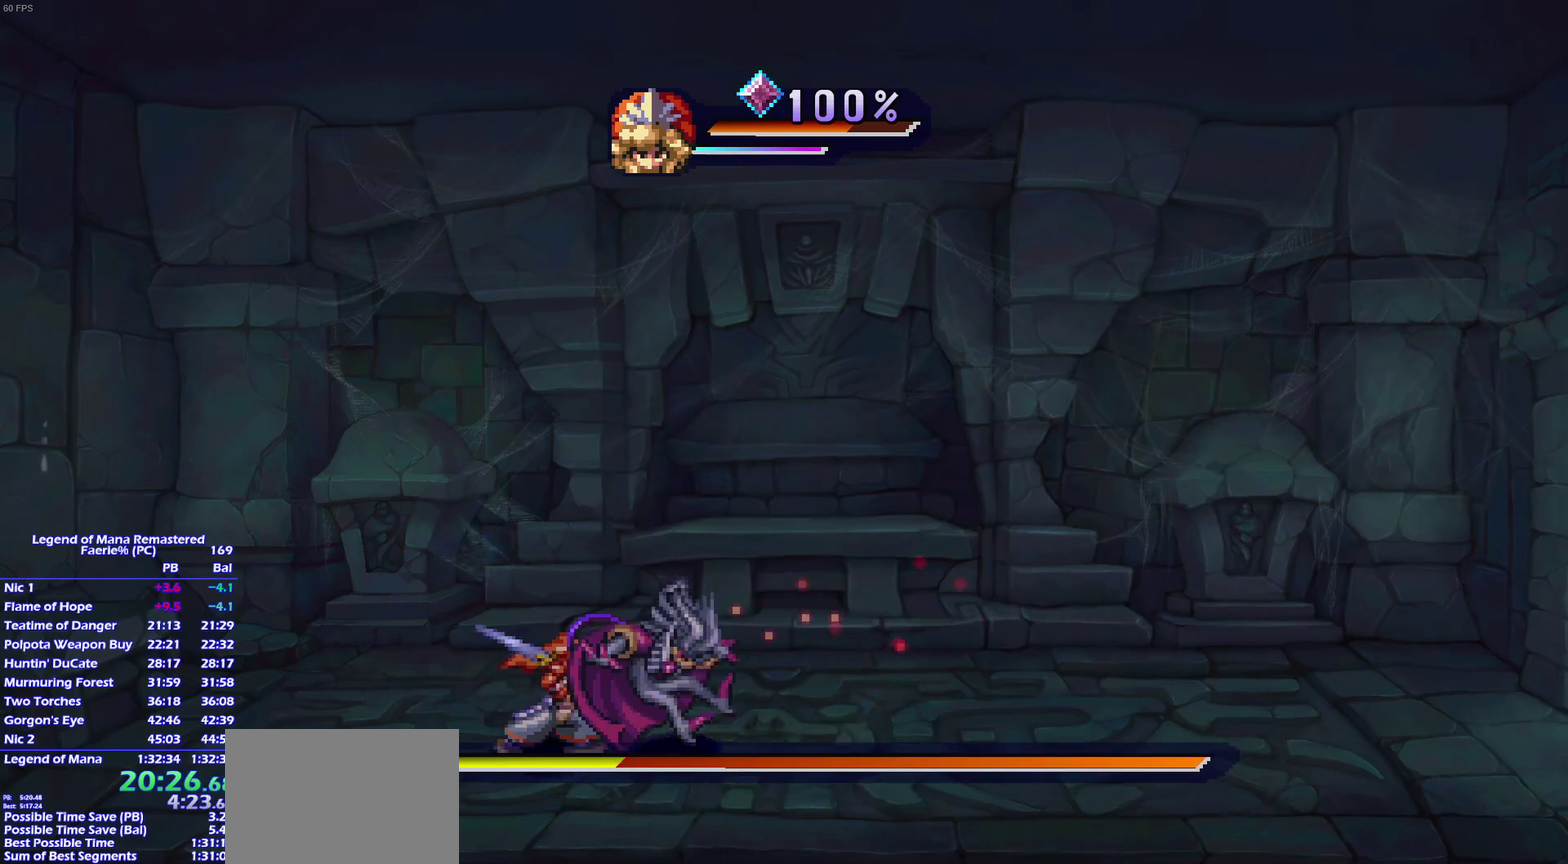
{"buttons": ["SQUARE", "L1"], "left_stick": "center", "right_stick": "center", "events": [[433, "SQUARE", "down"], [467, "L1", "down"]]}
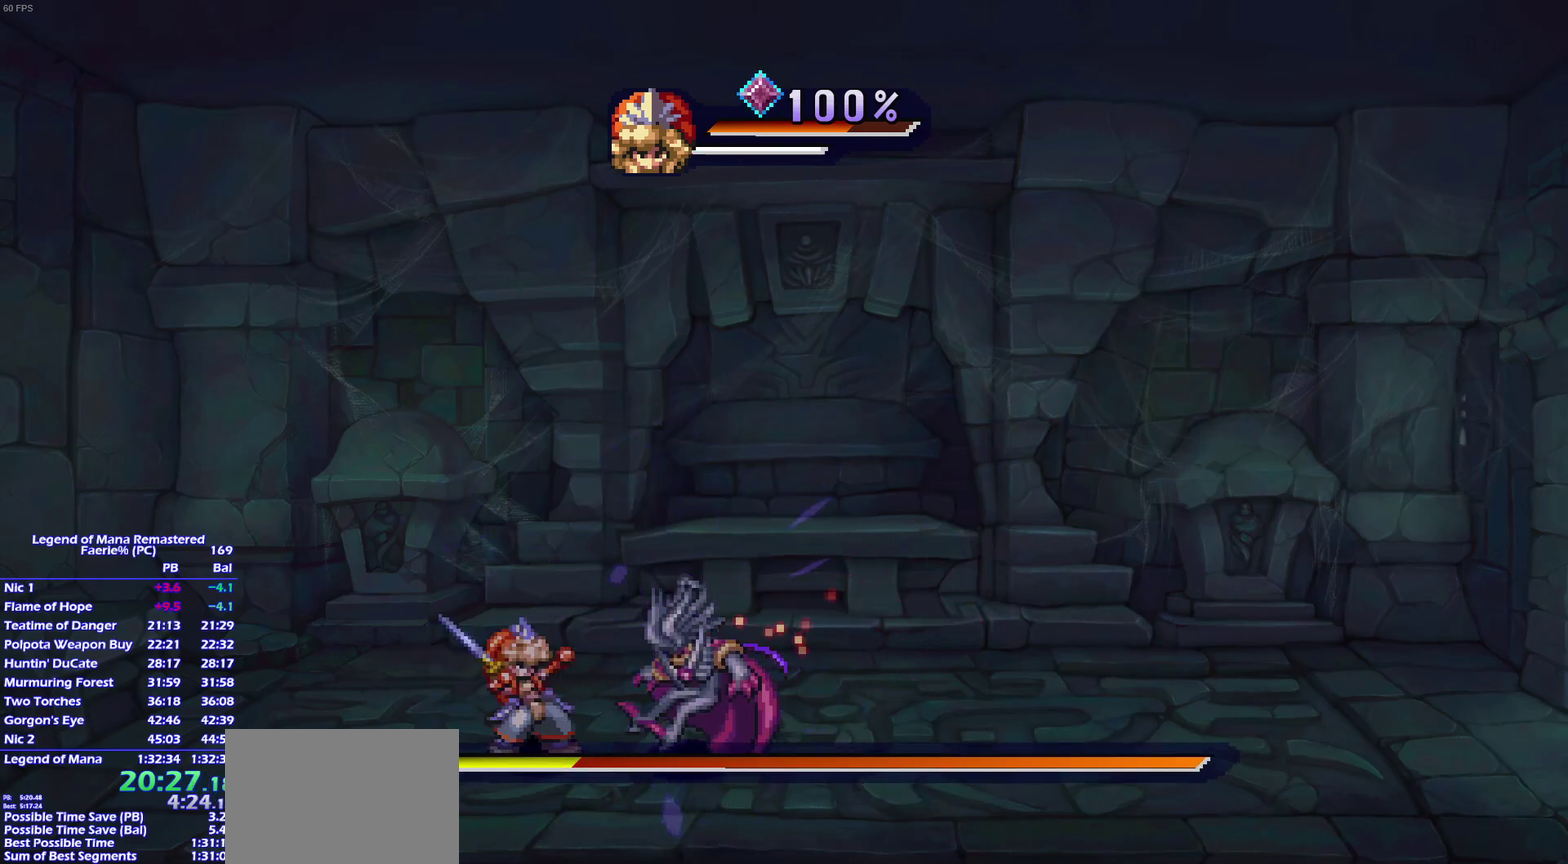
{"buttons": [], "left_stick": "center", "right_stick": "center", "events": [[33, "SQUARE", "up"], [67, "L1", "up"]]}
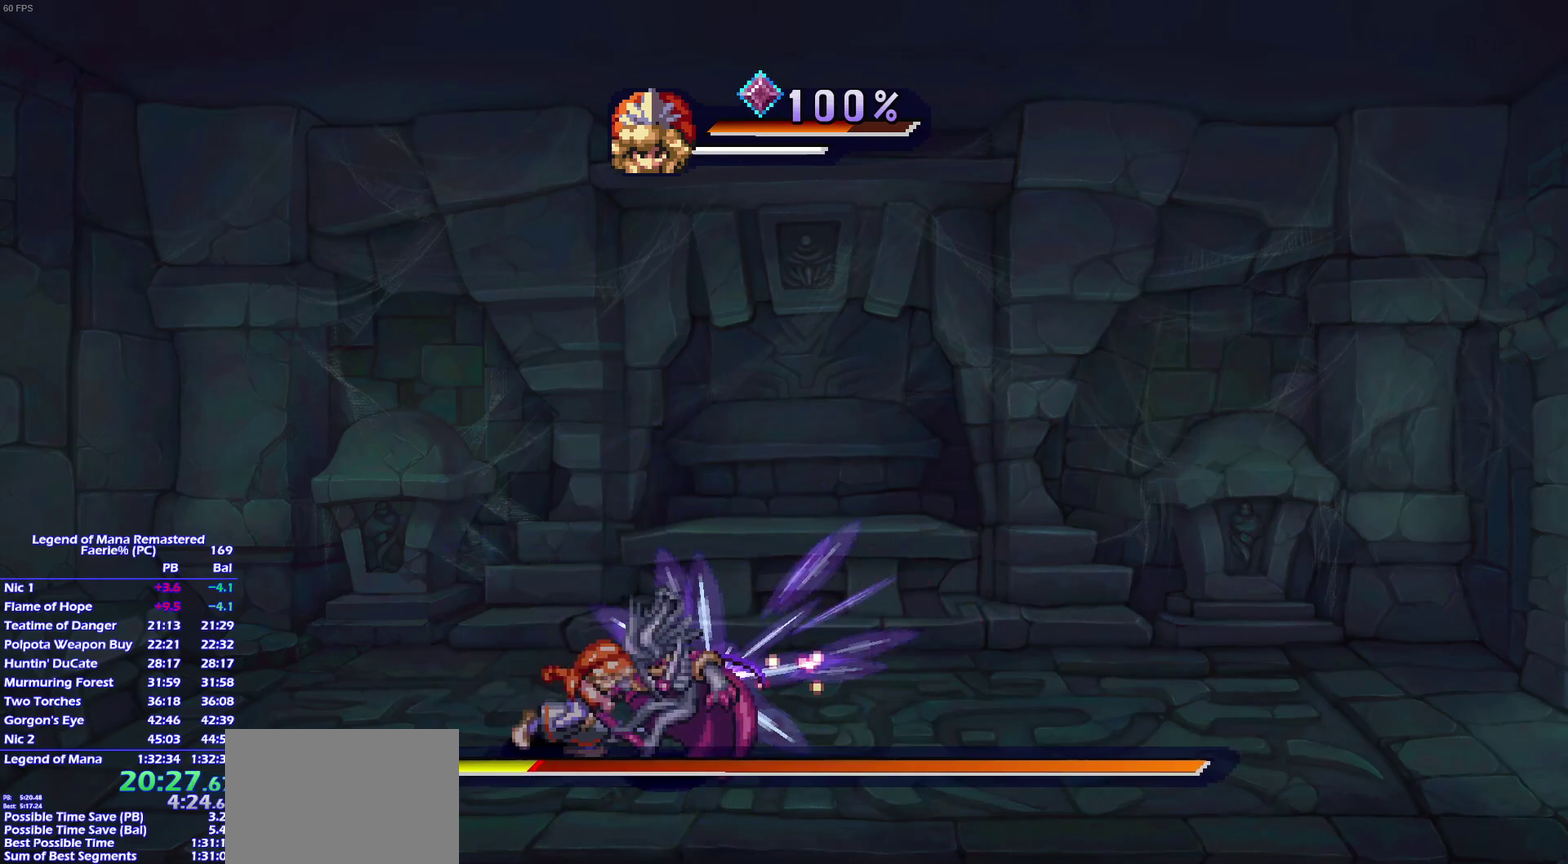
{"buttons": [], "left_stick": "center", "right_stick": "center", "events": [[133, "SQUARE", "down"], [183, "L1", "down"], [267, "SQUARE", "up"], [300, "L1", "up"]]}
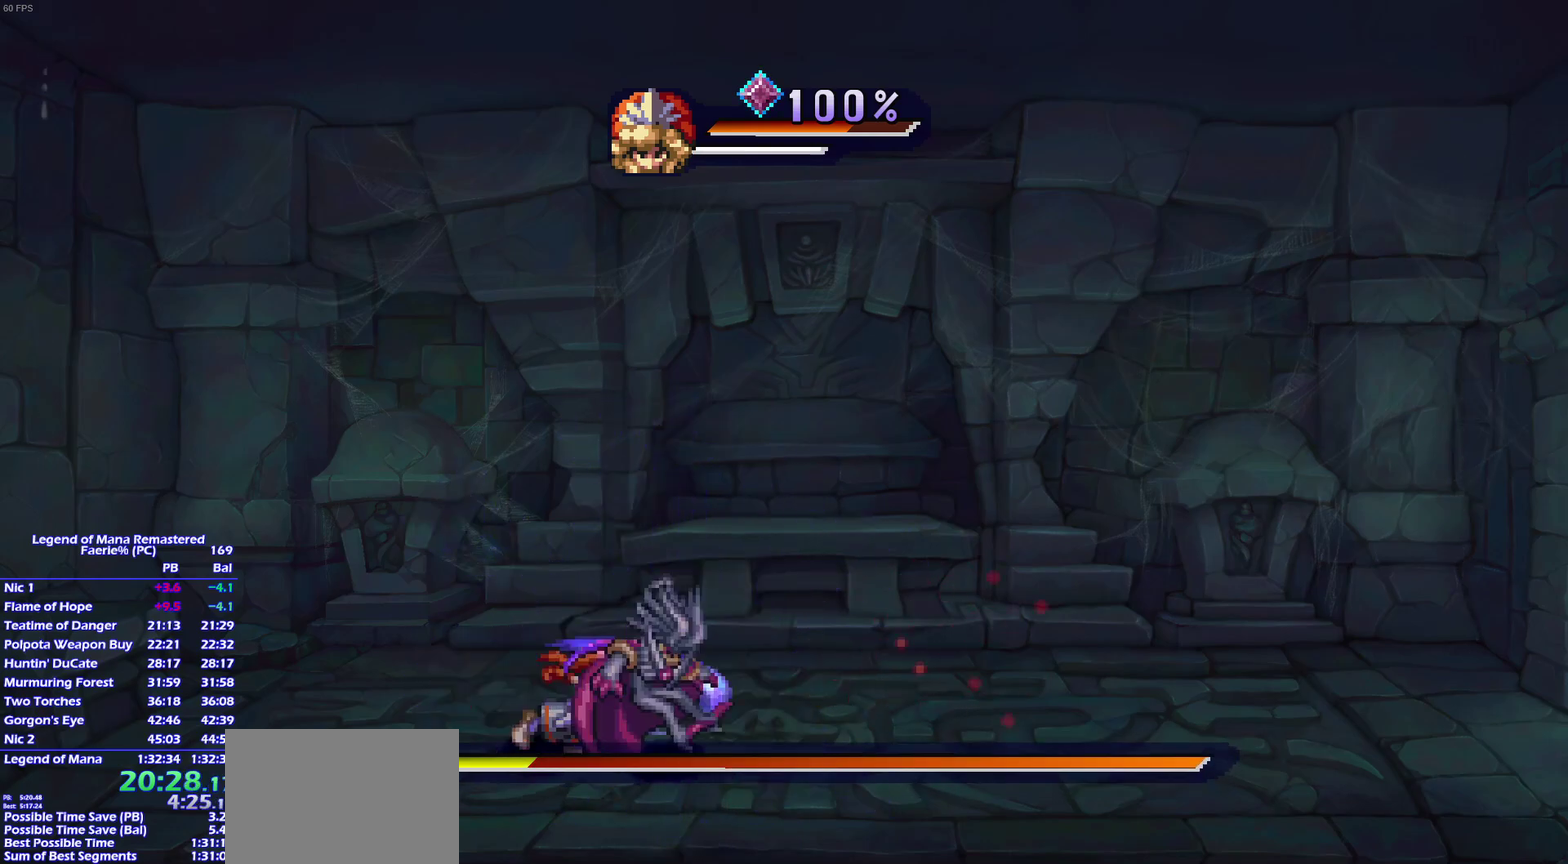
{"buttons": [], "left_stick": "center", "right_stick": "center", "events": [[300, "SQUARE", "down"], [350, "L1", "down"], [417, "SQUARE", "up"], [483, "L1", "up"]]}
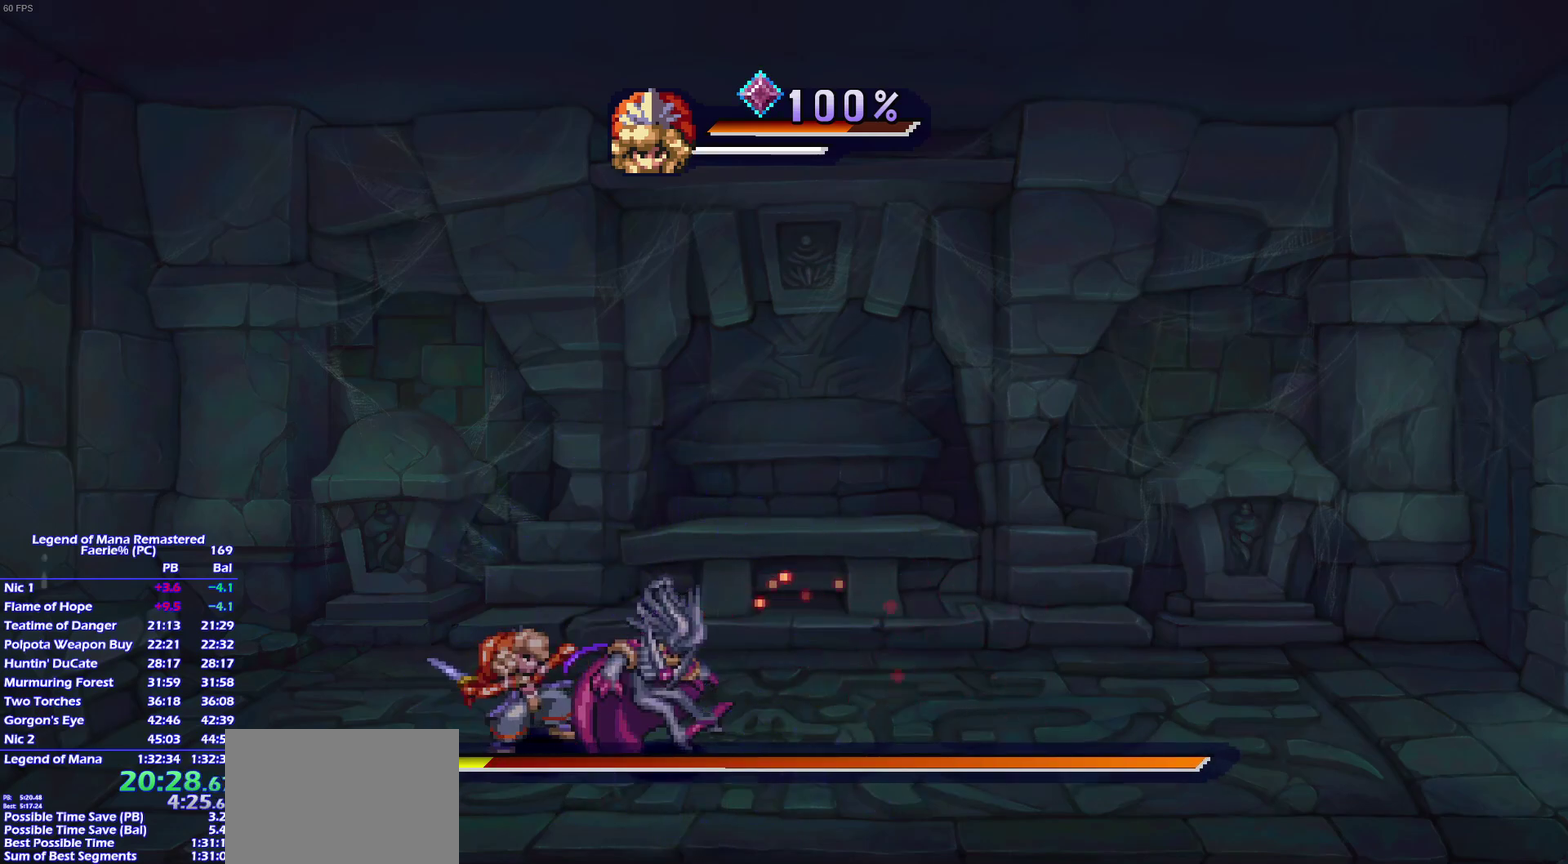
{"buttons": ["SQUARE"], "left_stick": "center", "right_stick": "center", "events": [[500, "SQUARE", "down"]]}
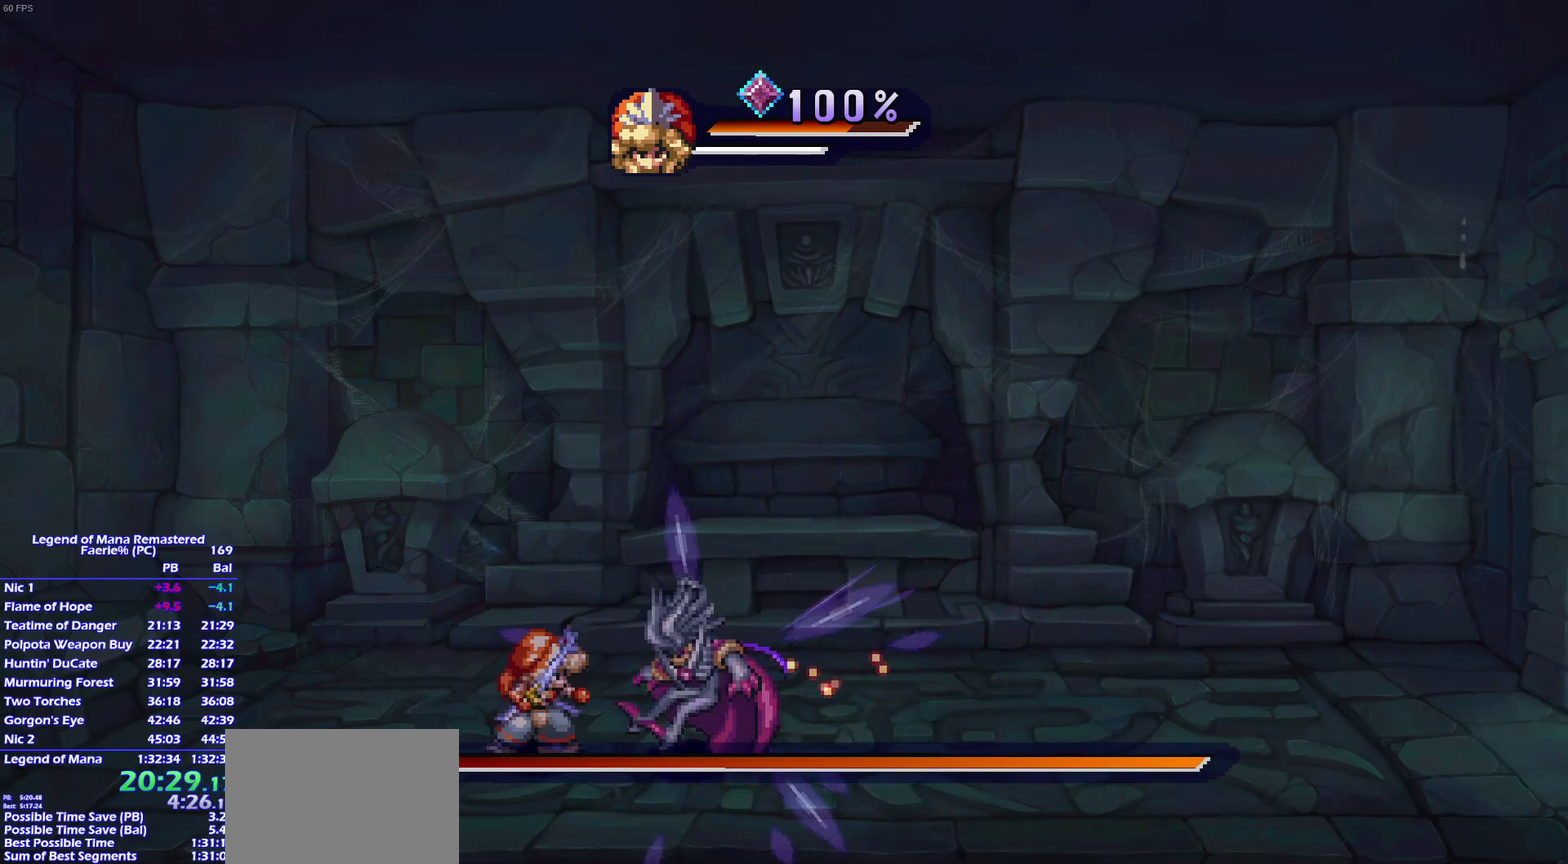
{"buttons": [], "left_stick": "center", "right_stick": "center", "events": [[33, "L1", "down"], [100, "SQUARE", "up"], [167, "L1", "up"]]}
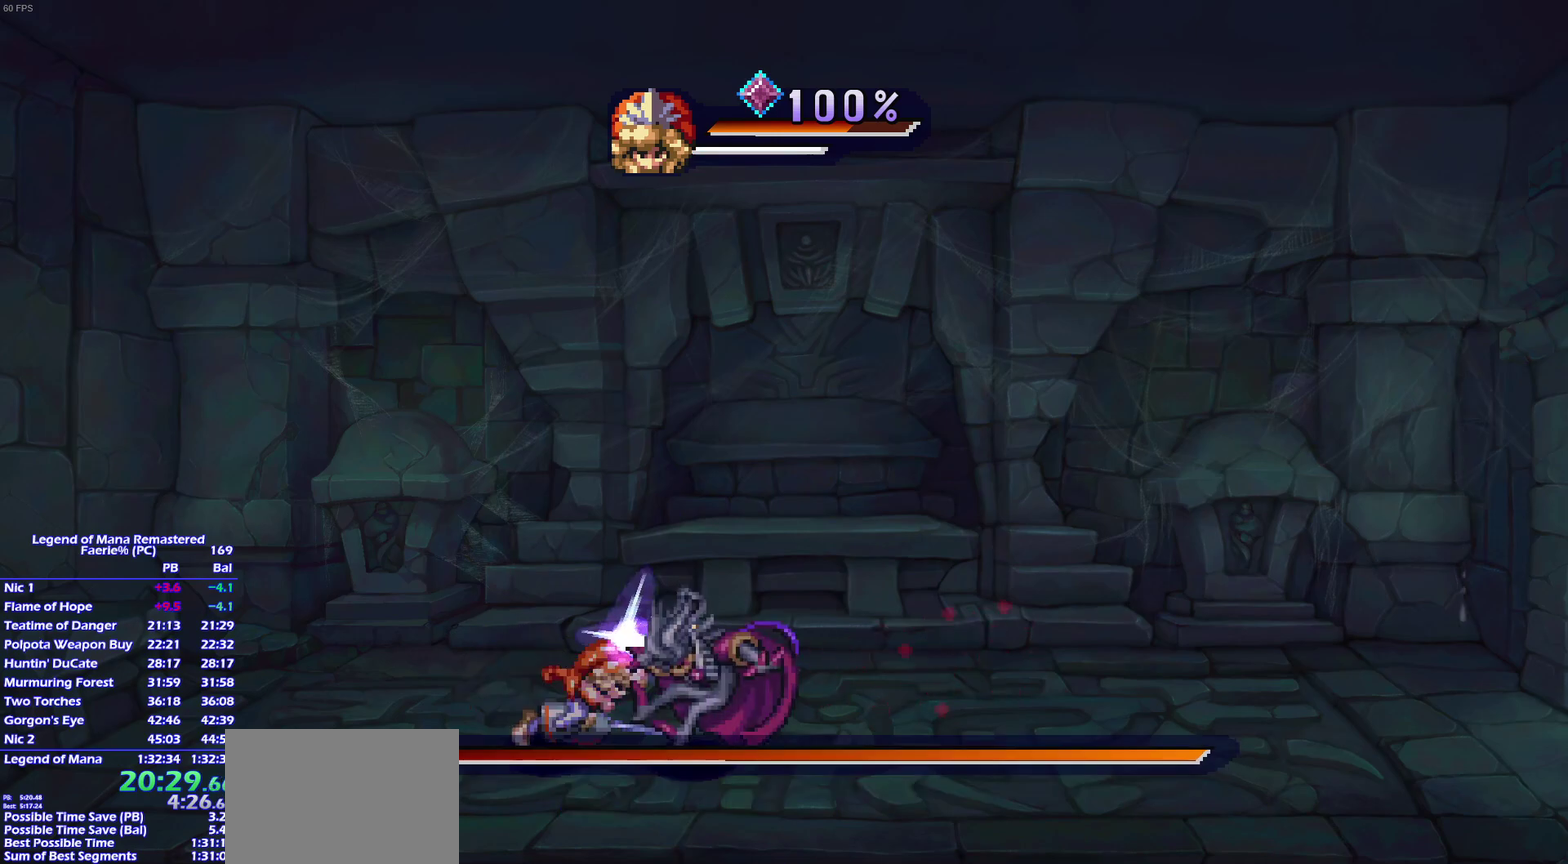
{"buttons": [], "left_stick": "center", "right_stick": "center", "events": [[200, "SQUARE", "down"], [250, "L1", "down"], [317, "SQUARE", "up"], [383, "L1", "up"]]}
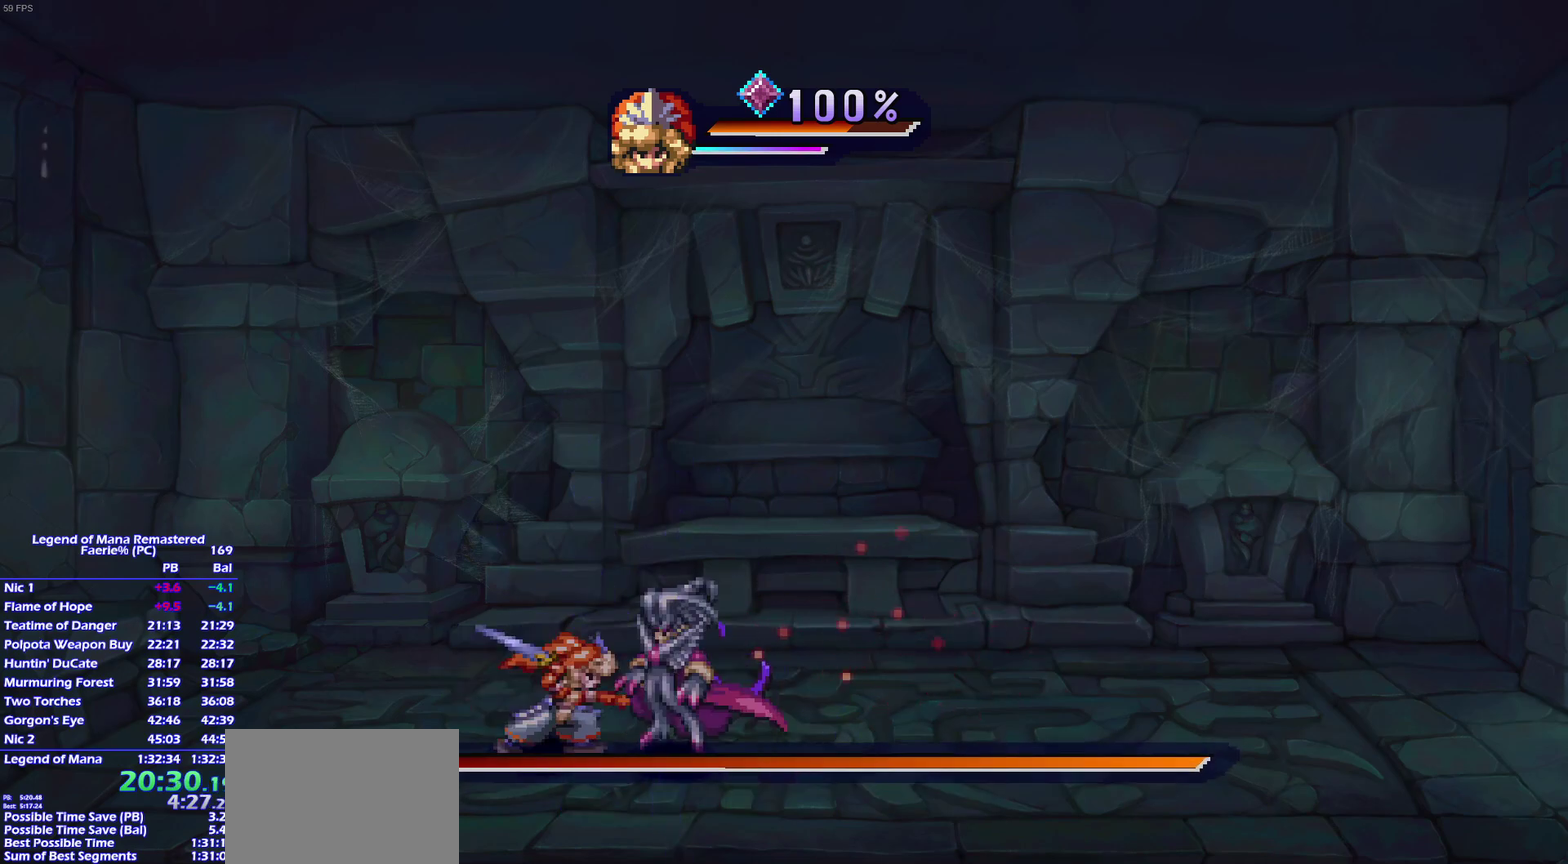
{"buttons": ["L1"], "left_stick": "center", "right_stick": "center", "events": [[383, "SQUARE", "down"], [433, "L1", "down"], [483, "SQUARE", "up"]]}
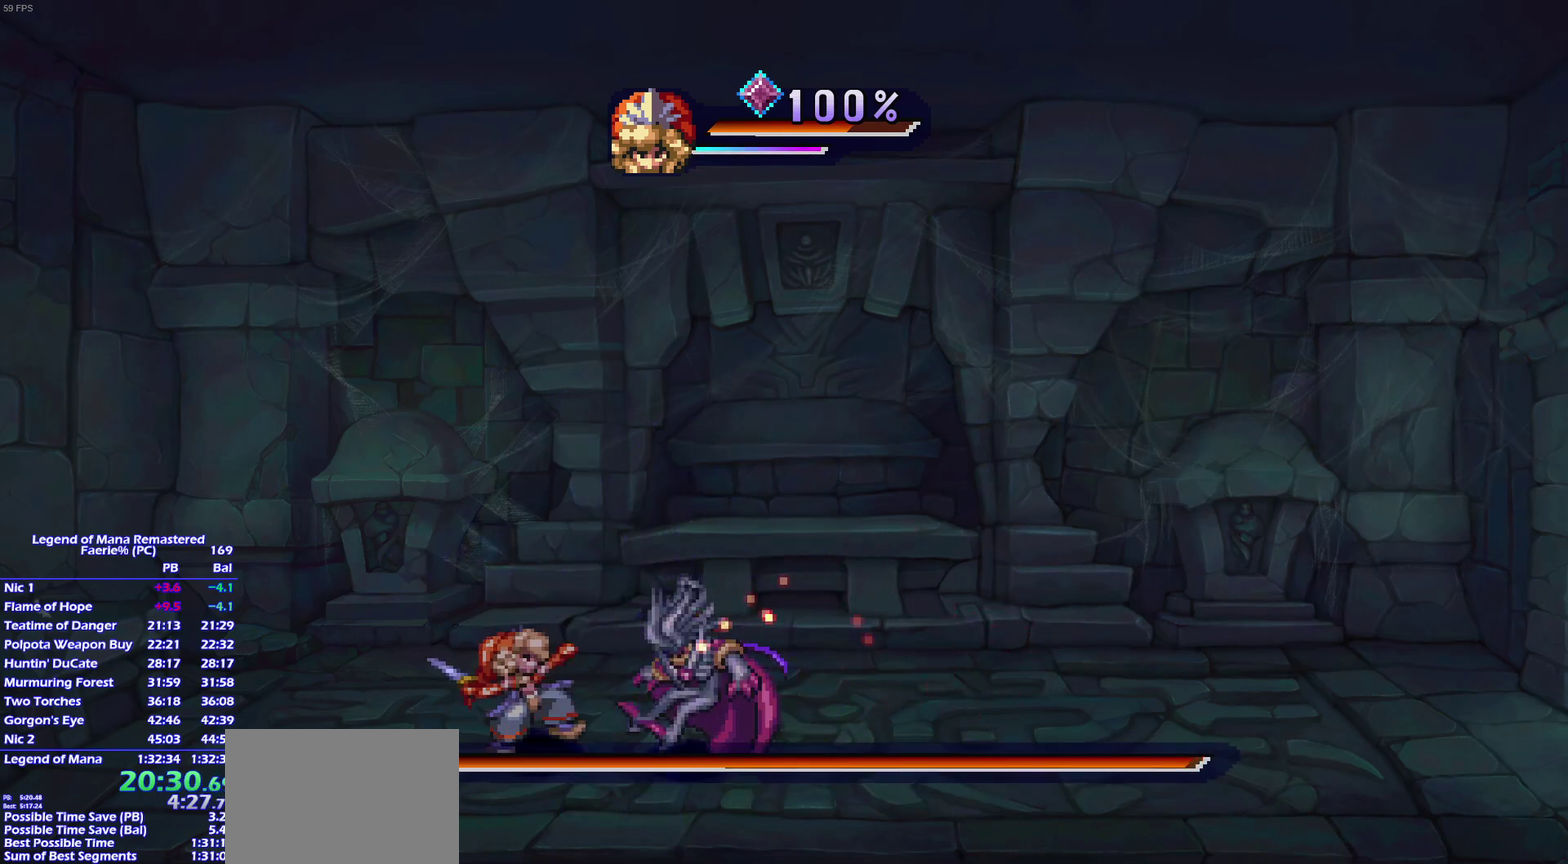
{"buttons": [], "left_stick": "center", "right_stick": "center", "events": [[33, "L1", "up"]]}
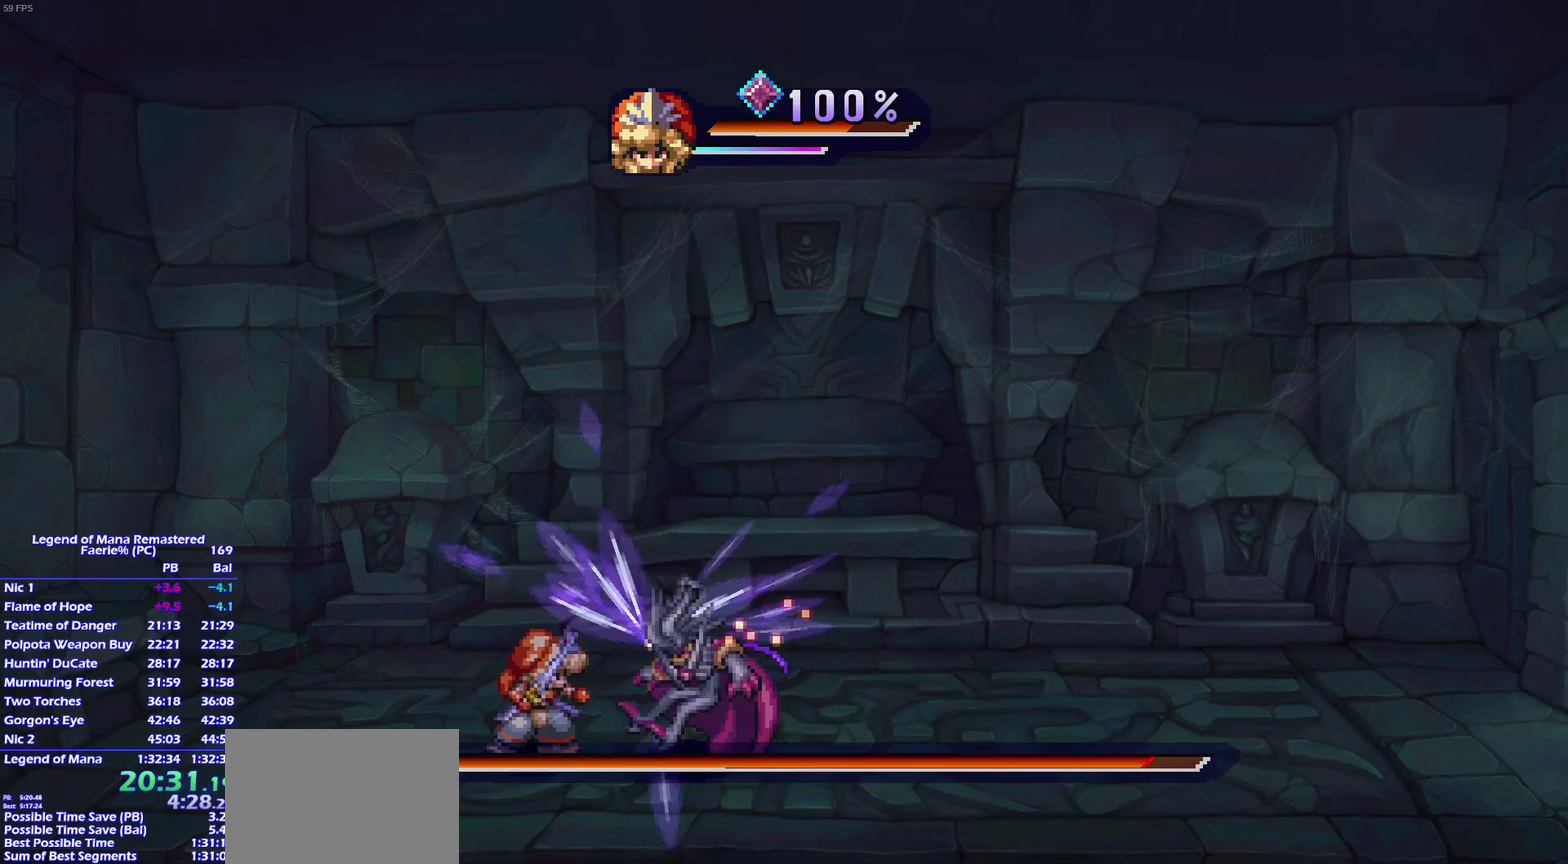
{"buttons": [], "left_stick": "center", "right_stick": "center", "events": [[83, "SQUARE", "down"], [117, "L1", "down"], [183, "SQUARE", "up"], [267, "L1", "up"]]}
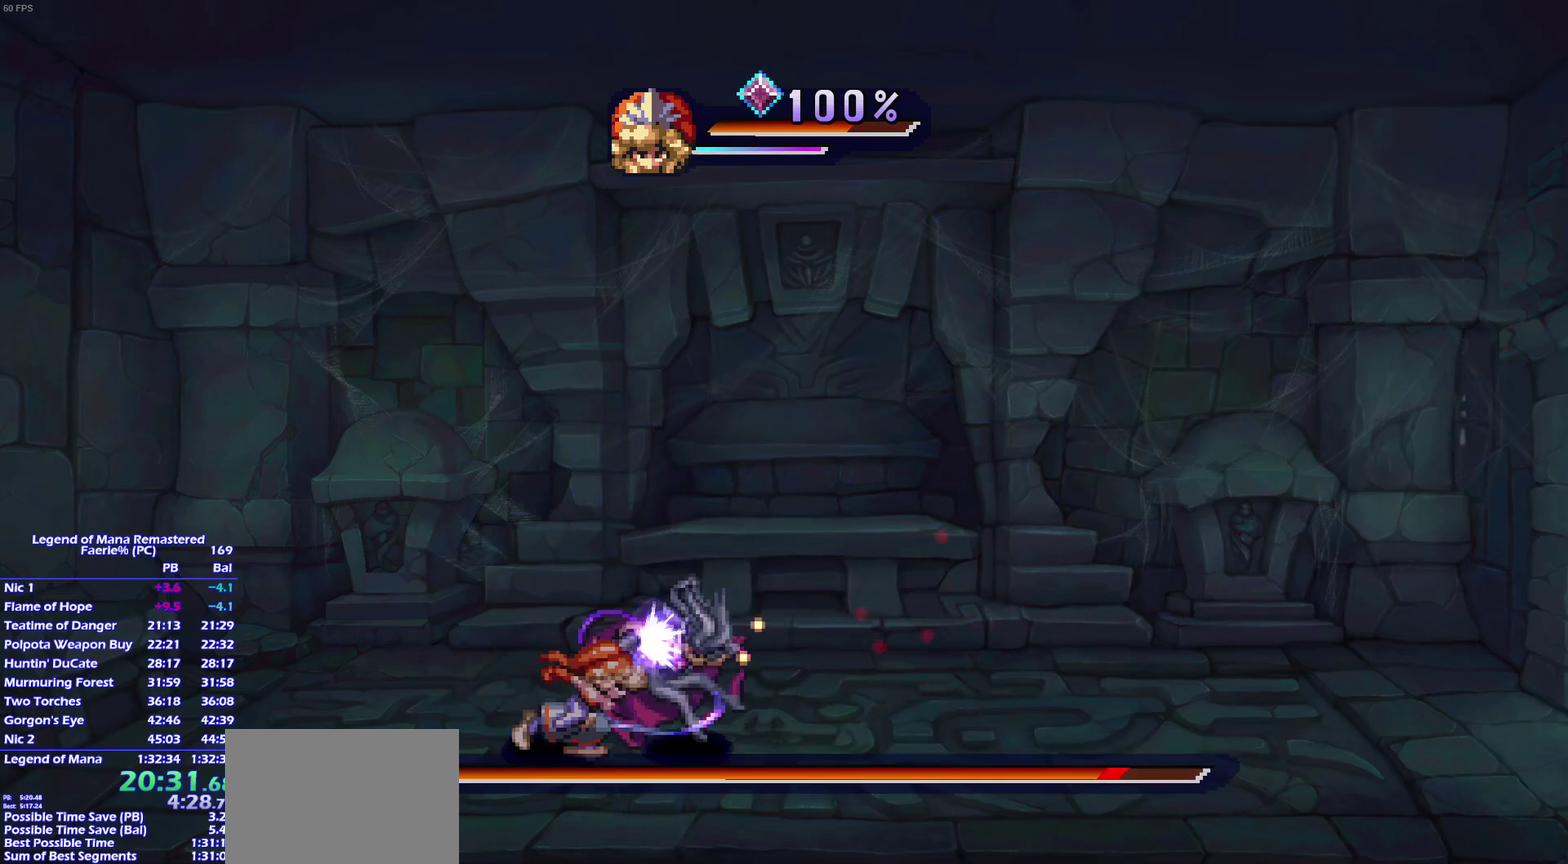
{"buttons": [], "left_stick": "center", "right_stick": "center", "events": [[233, "SQUARE", "down"], [317, "L1", "down"], [383, "SQUARE", "up"], [450, "L1", "up"]]}
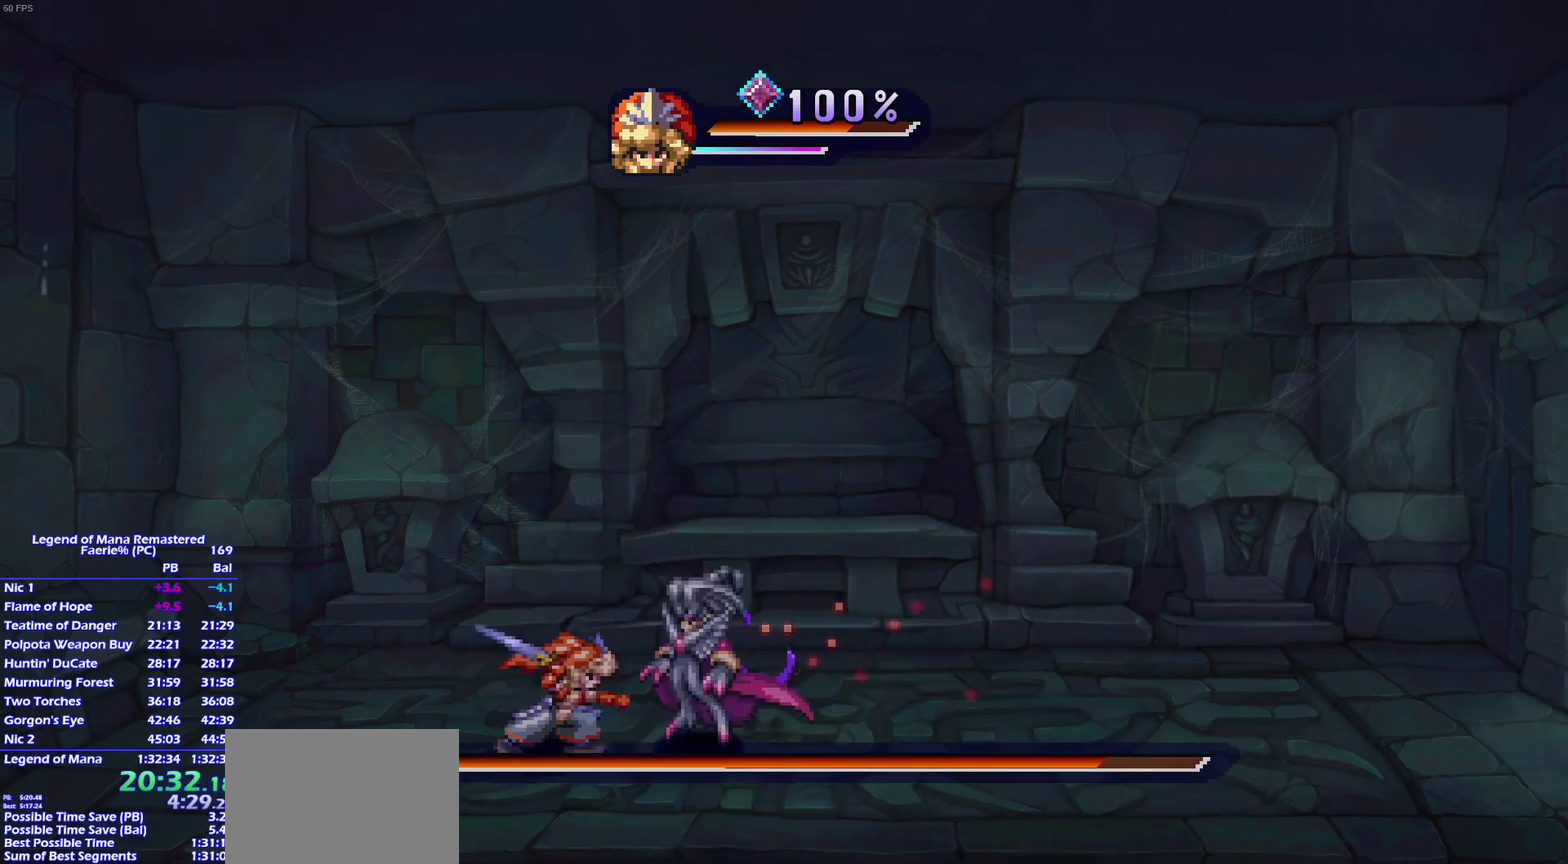
{"buttons": ["SQUARE"], "left_stick": "center", "right_stick": "center", "events": [[483, "SQUARE", "down"]]}
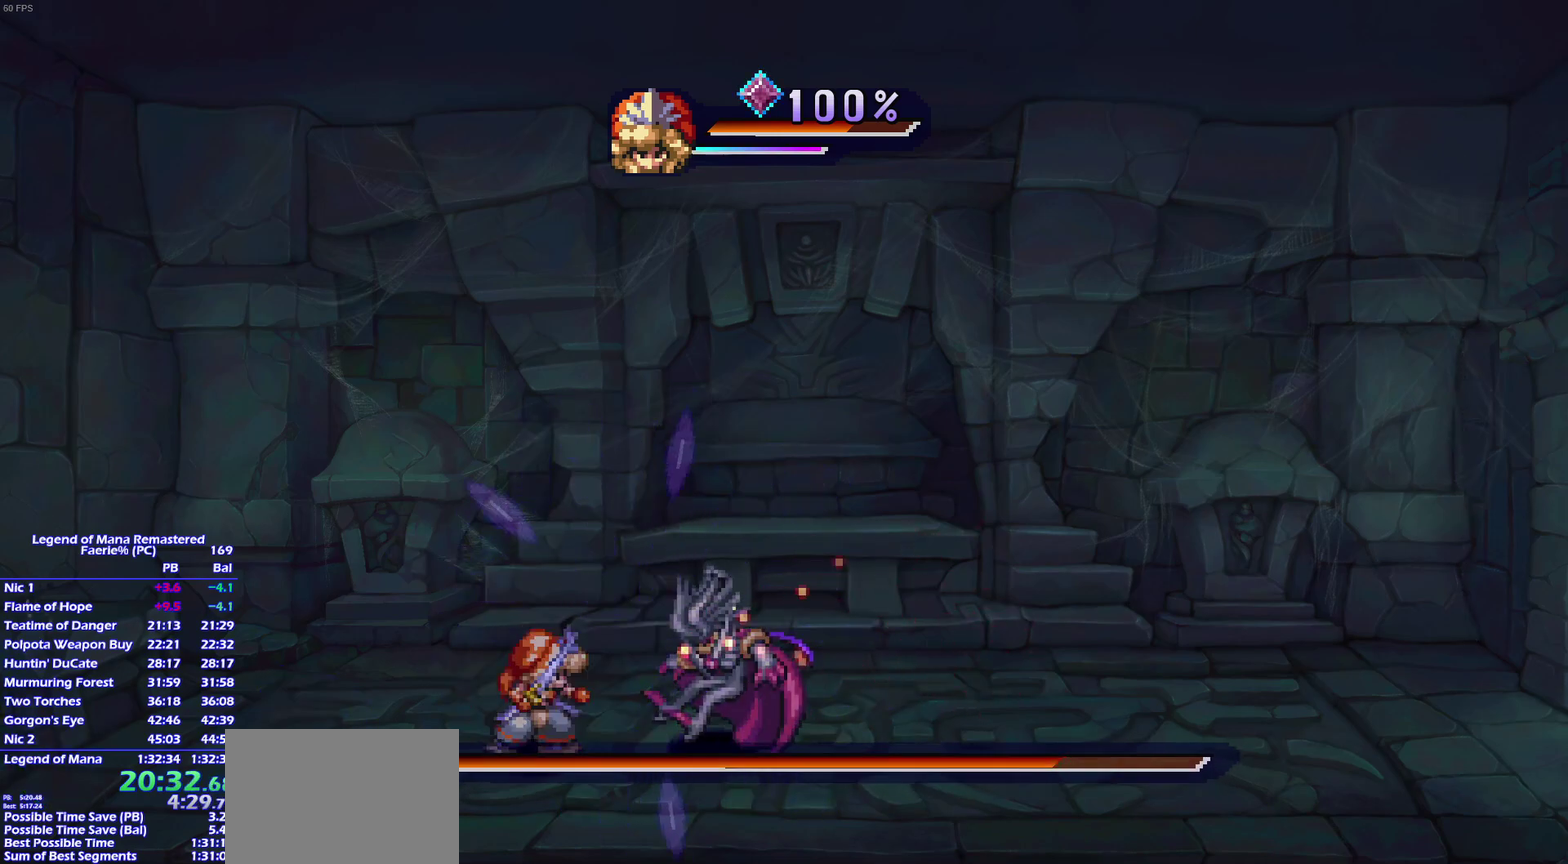
{"buttons": [], "left_stick": "center", "right_stick": "center", "events": [[50, "L1", "down"], [117, "SQUARE", "up"], [183, "L1", "up"]]}
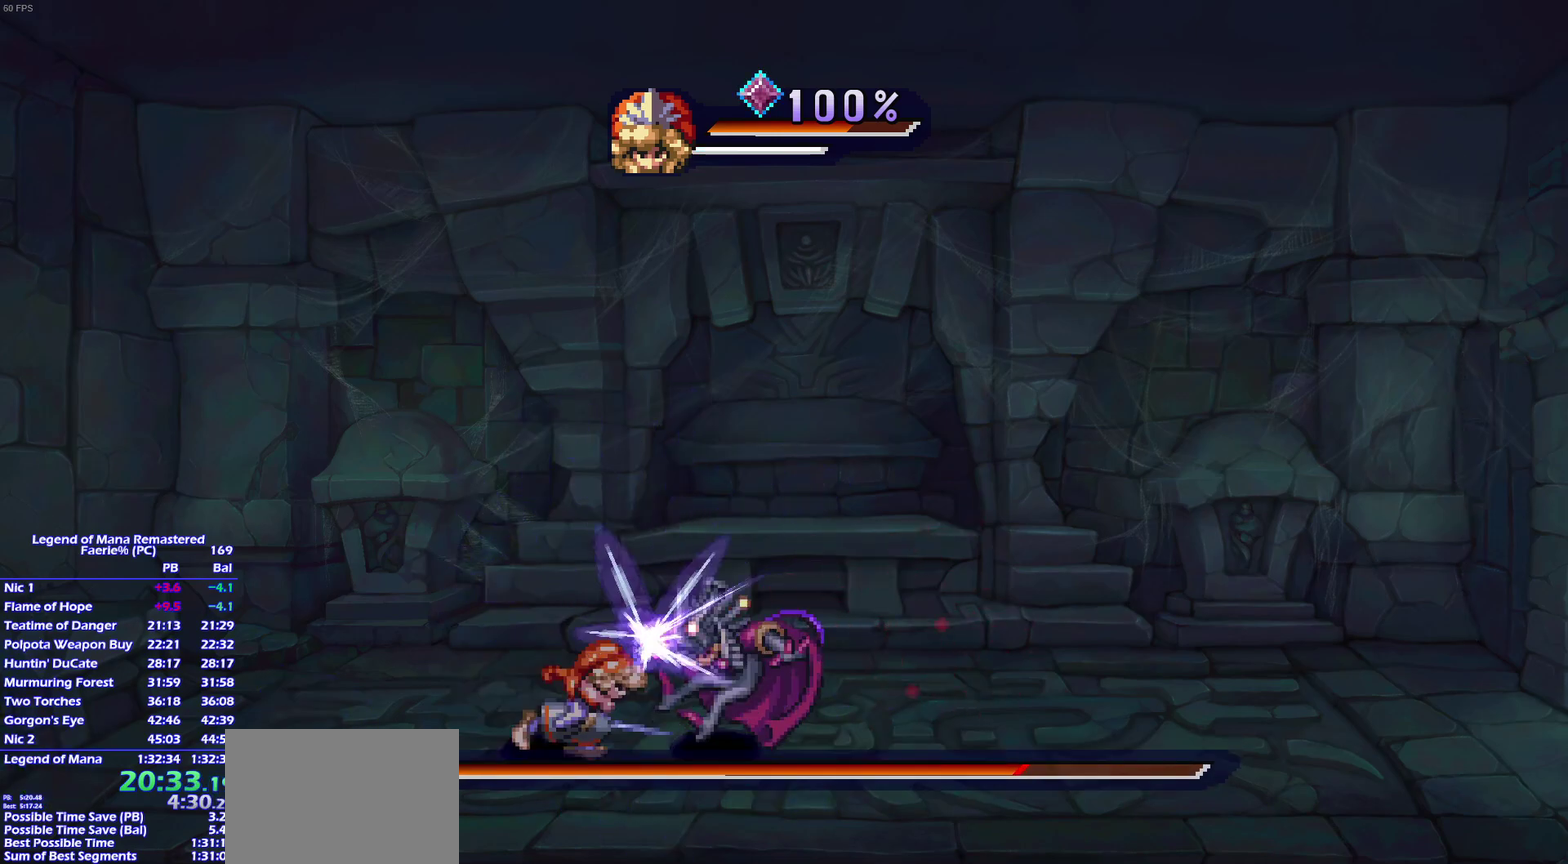
{"buttons": [], "left_stick": "center", "right_stick": "center", "events": [[150, "SQUARE", "down"], [217, "L1", "down"], [300, "SQUARE", "up"], [350, "L1", "up"]]}
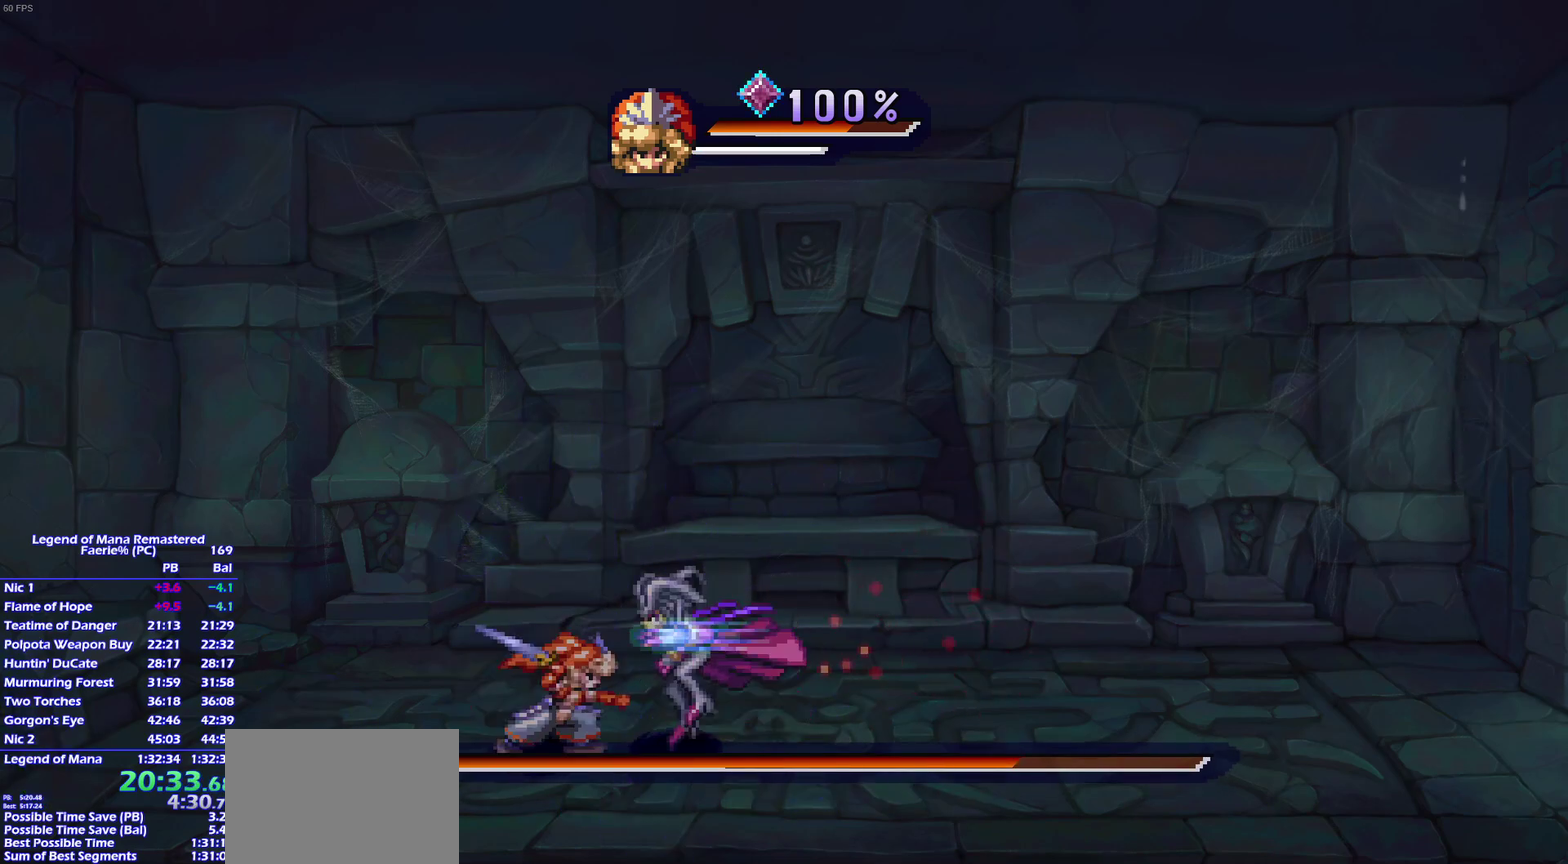
{"buttons": ["L1"], "left_stick": "center", "right_stick": "center", "events": [[217, "left_stick", "up-right"], [350, "SQUARE", "down"], [367, "left_stick", "center"], [400, "L1", "down"], [450, "SQUARE", "up"]]}
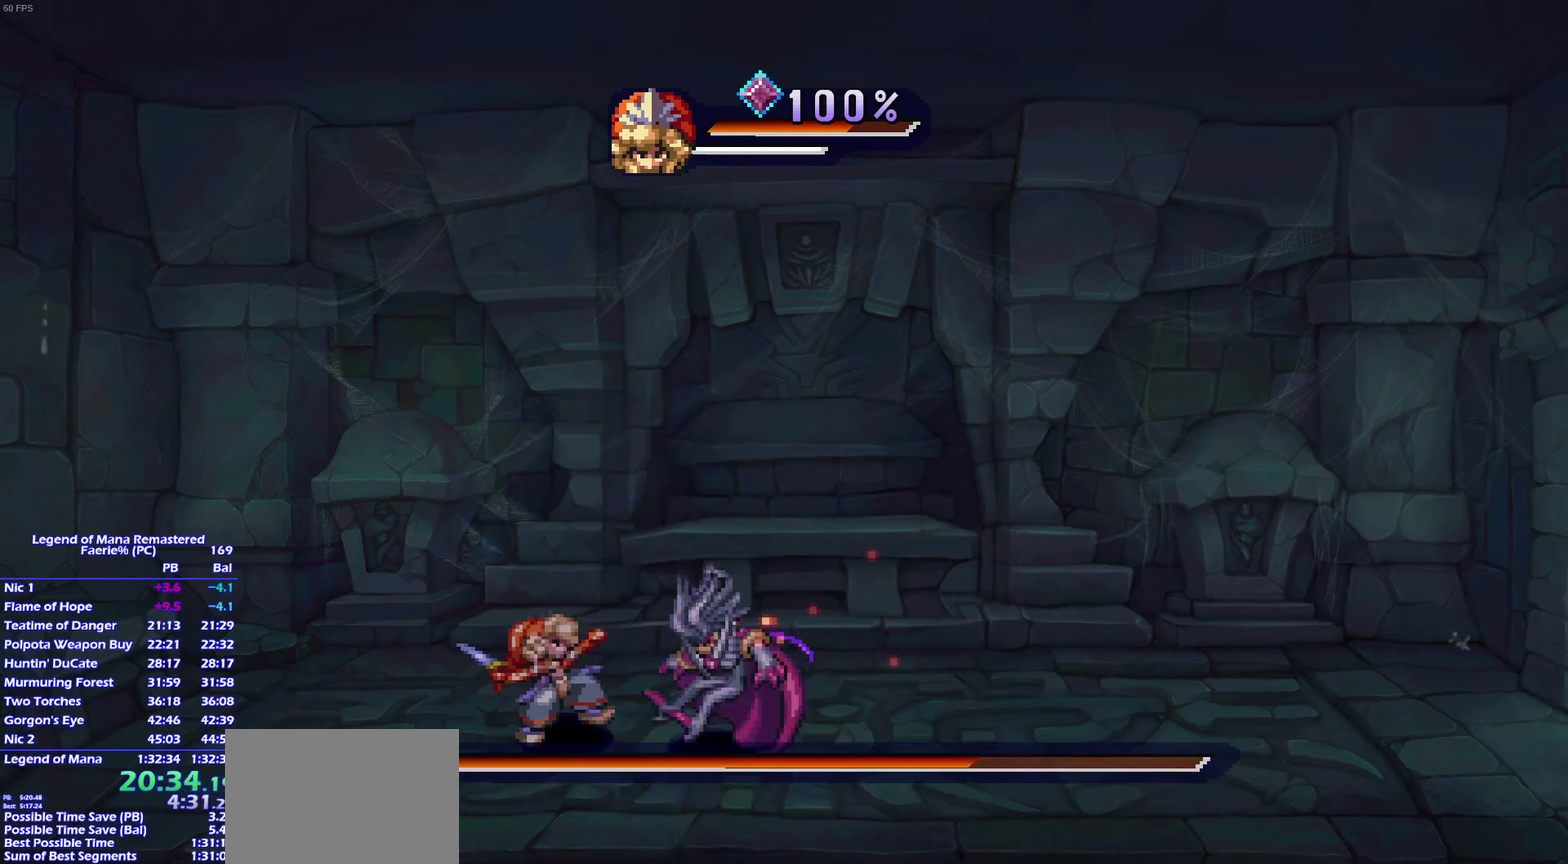
{"buttons": [], "left_stick": "center", "right_stick": "center", "events": [[17, "L1", "up"]]}